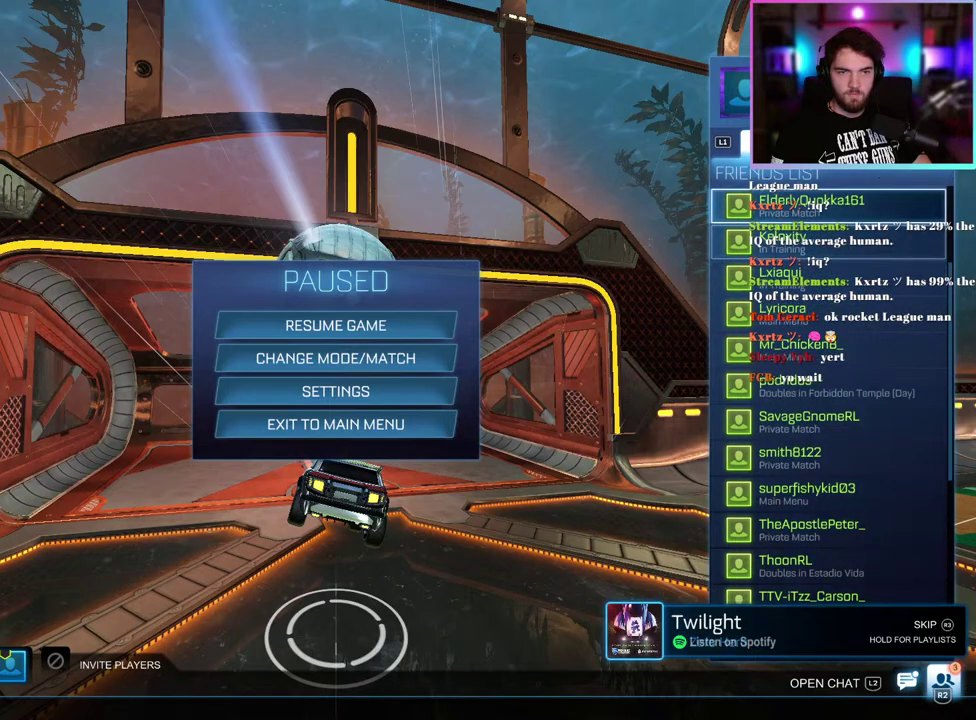
Gameplay with a controller (PlayStation layout); each line is a JSON object with the inputs held at the frame after it. "events" lists button and stick changes between this image and that frame as [ms after this image, input, new state], when the widget could be followed in between. This document gives stick clicks only as held states, not as events. Not read: right_stick.
{"buttons": [], "left_stick": "center", "events": [[50, "DPAD_UP", "down"], [150, "DPAD_UP", "up"], [200, "DPAD_UP", "down"], [283, "DPAD_UP", "up"]]}
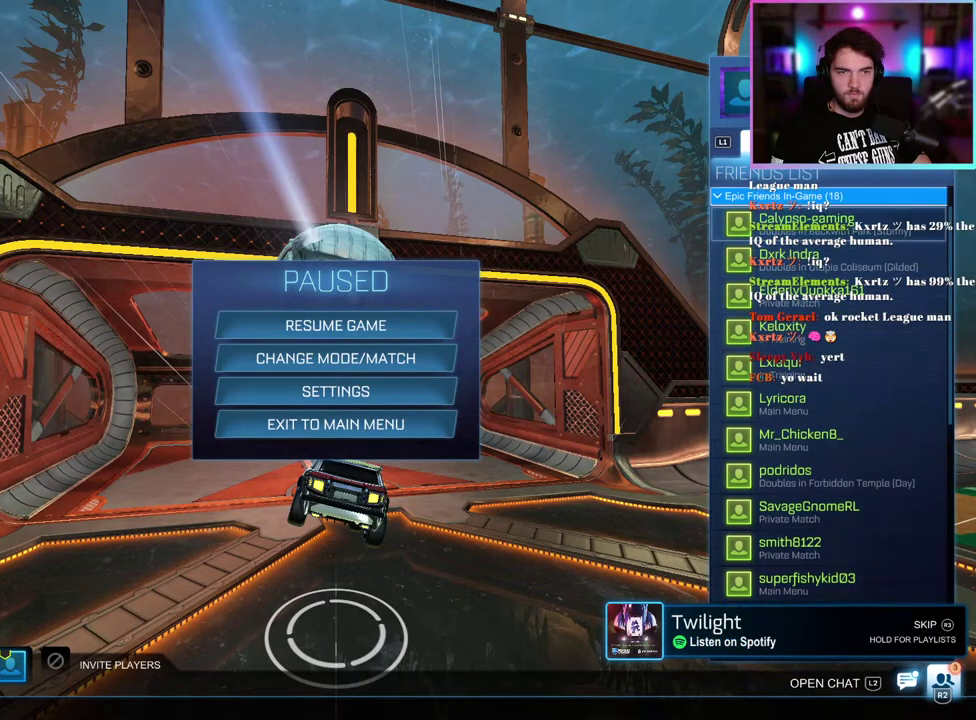
{"buttons": ["DPAD_DOWN"], "left_stick": "center", "events": [[333, "DPAD_DOWN", "down"]]}
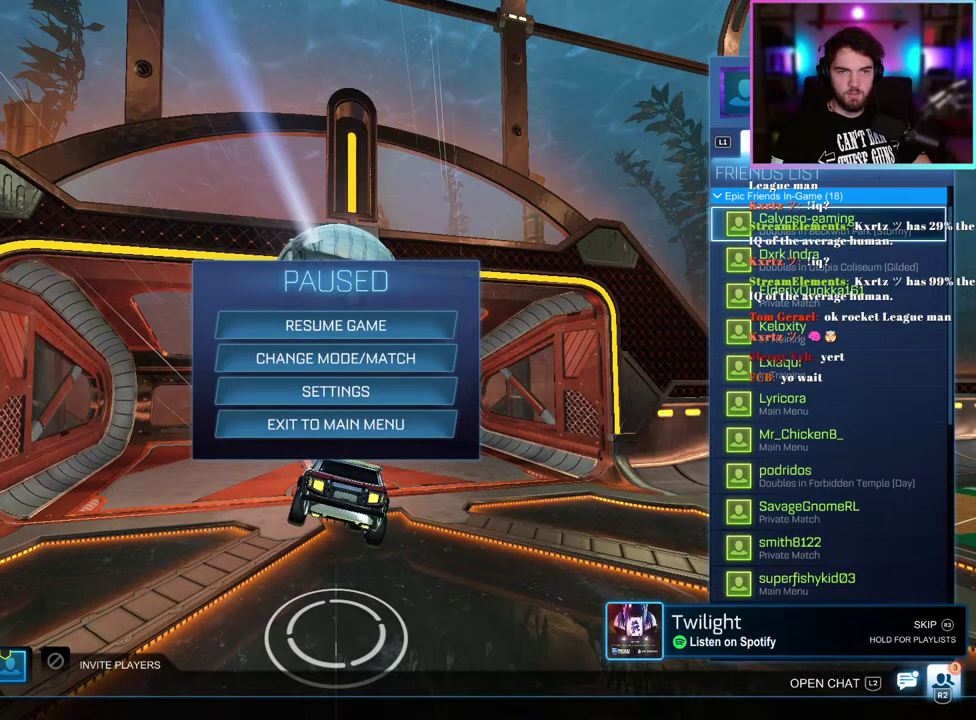
{"buttons": ["DPAD_DOWN"], "left_stick": "center", "events": [[83, "DPAD_DOWN", "up"], [167, "DPAD_DOWN", "down"]]}
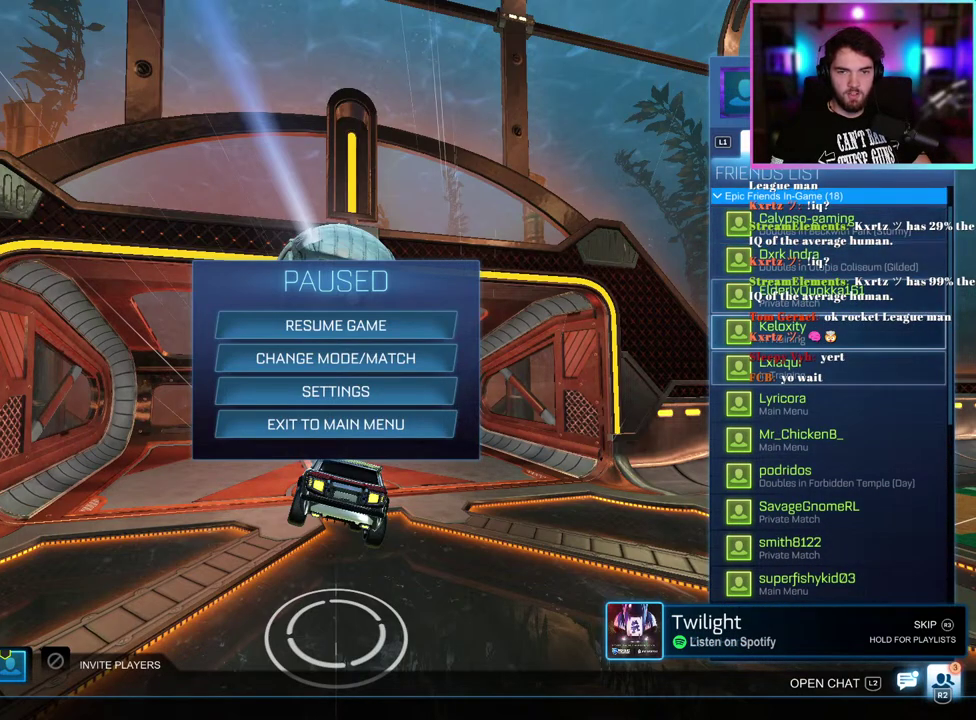
{"buttons": [], "left_stick": "center", "events": [[400, "DPAD_DOWN", "up"]]}
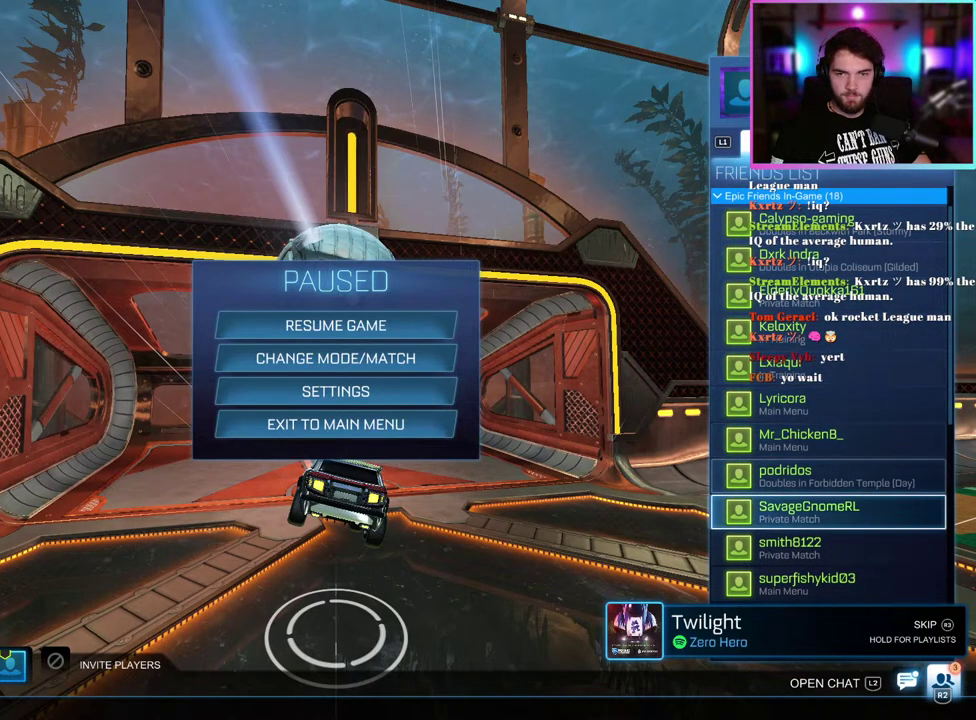
{"buttons": ["DPAD_DOWN"], "left_stick": "center", "events": [[50, "DPAD_DOWN", "down"], [150, "DPAD_DOWN", "up"], [233, "DPAD_DOWN", "down"], [350, "DPAD_DOWN", "up"], [400, "DPAD_DOWN", "down"]]}
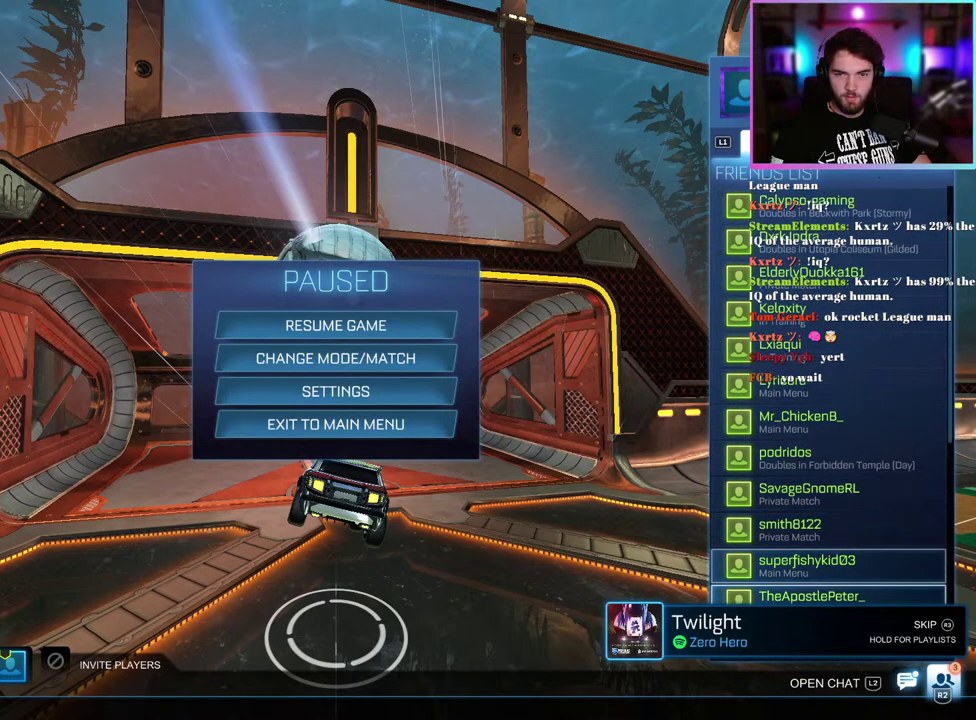
{"buttons": [], "left_stick": "center", "events": [[17, "DPAD_DOWN", "up"], [117, "CIRCLE", "down"], [200, "CIRCLE", "up"]]}
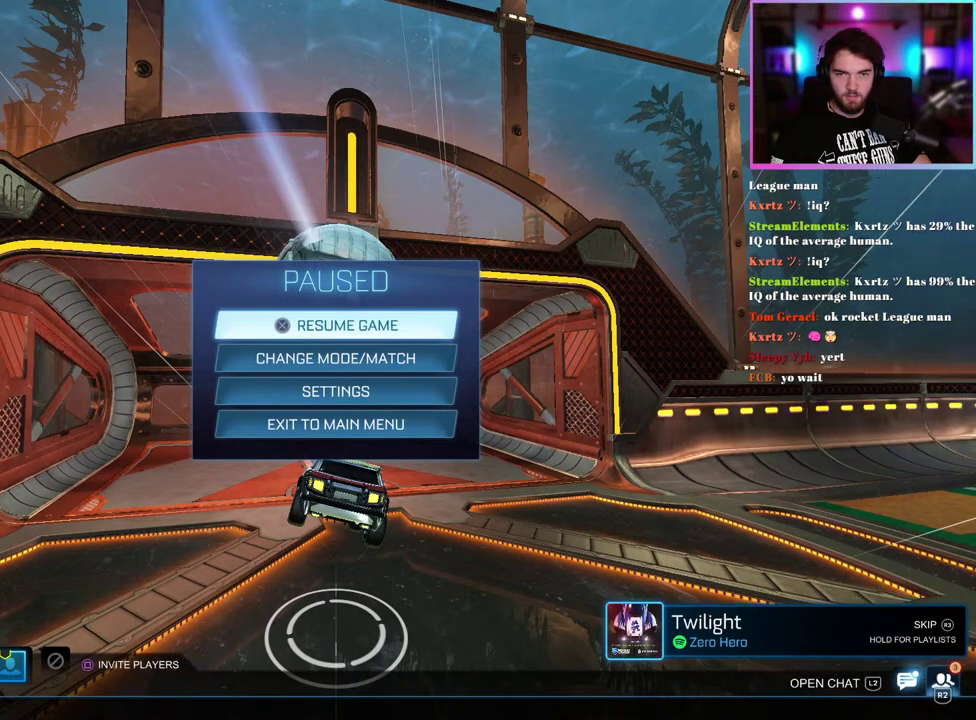
{"buttons": [], "left_stick": "center", "events": [[350, "CIRCLE", "down"], [450, "CIRCLE", "up"]]}
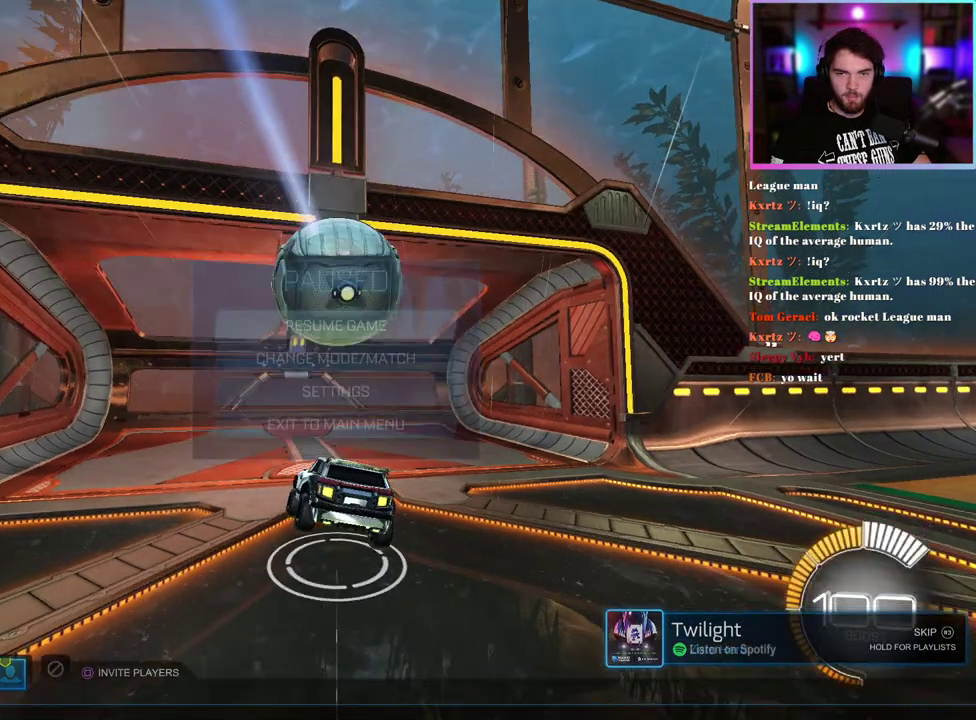
{"buttons": ["R2"], "left_stick": "right", "events": [[350, "R2", "down"], [500, "left_stick", "right"]]}
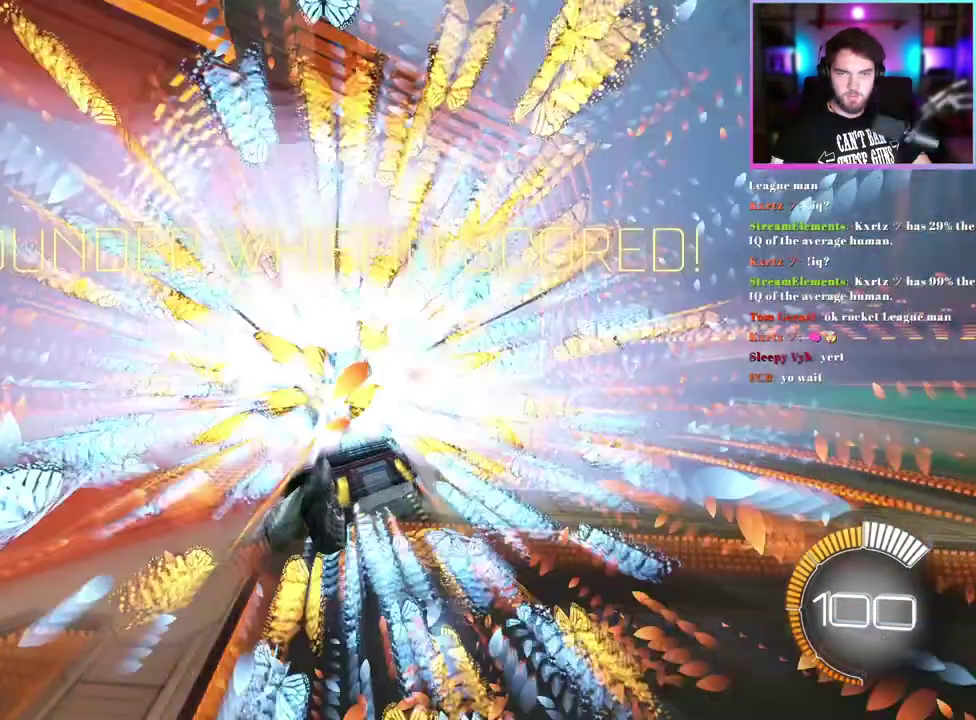
{"buttons": ["R1", "R2"], "left_stick": "up-left", "events": [[67, "R2", "up"], [83, "left_stick", "center"], [333, "R2", "down"], [383, "R1", "down"], [433, "left_stick", "up-left"]]}
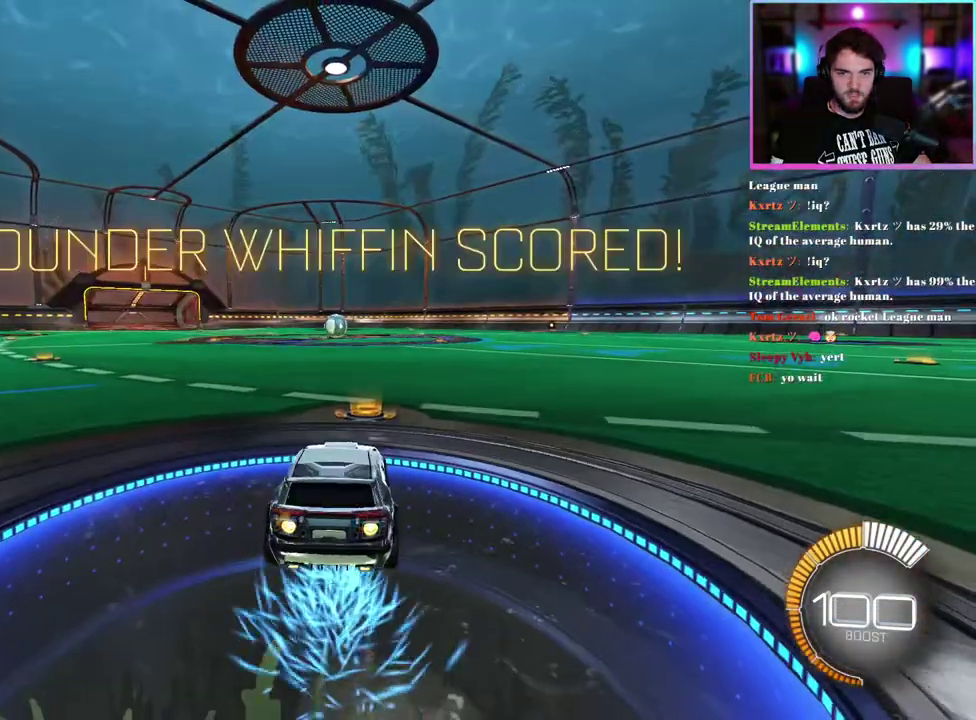
{"buttons": ["R1", "R2"], "left_stick": "up-left", "events": []}
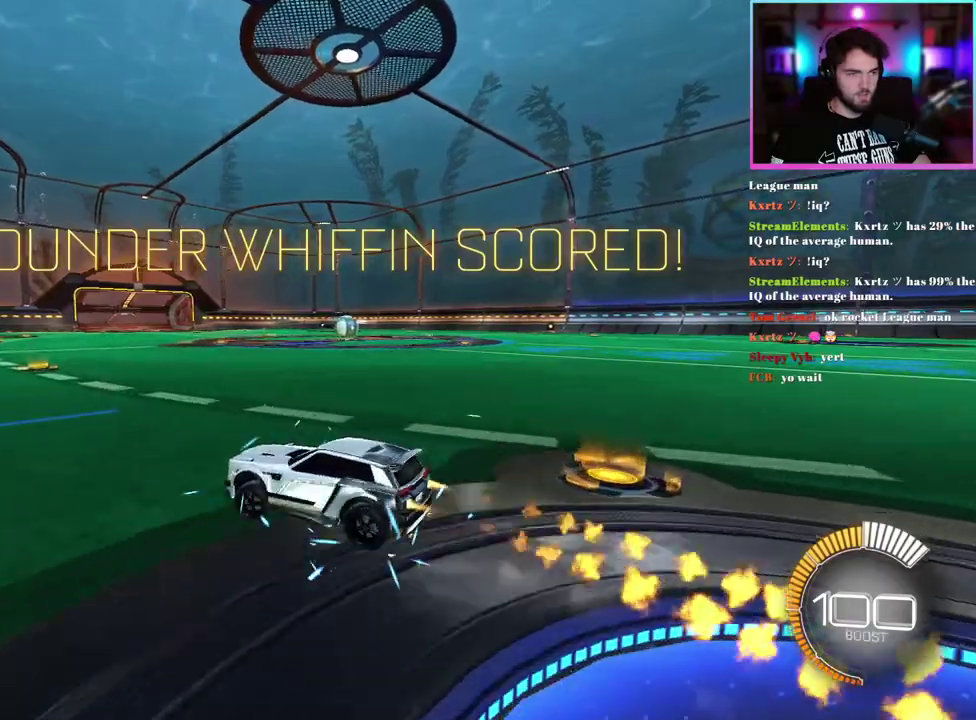
{"buttons": ["R1", "R2"], "left_stick": "center", "events": [[50, "left_stick", "left"], [250, "left_stick", "center"], [350, "DPAD_DOWN", "down"], [450, "DPAD_DOWN", "up"]]}
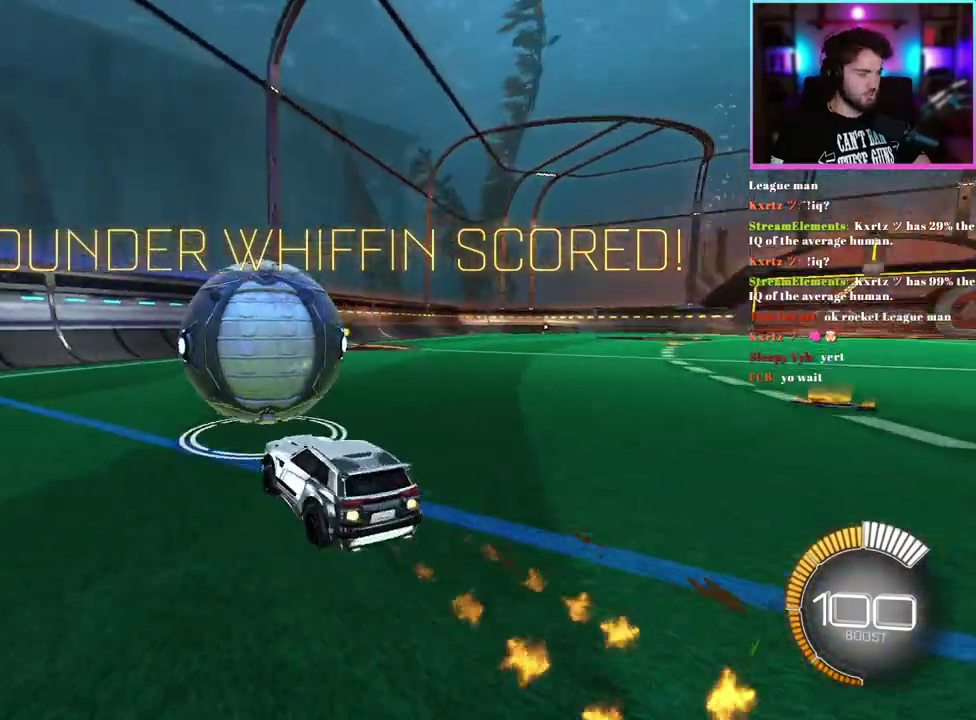
{"buttons": ["R2"], "left_stick": "center", "events": [[150, "R1", "up"], [233, "left_stick", "right"], [300, "left_stick", "center"]]}
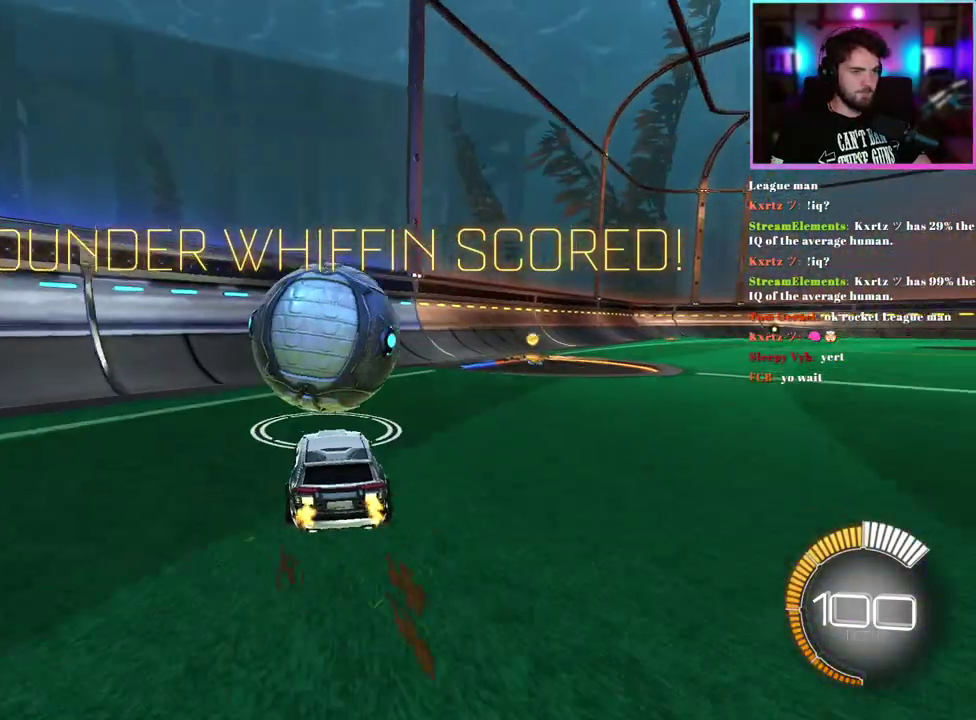
{"buttons": ["R1", "R2"], "left_stick": "center", "events": [[283, "left_stick", "left"], [383, "left_stick", "center"], [467, "R1", "down"]]}
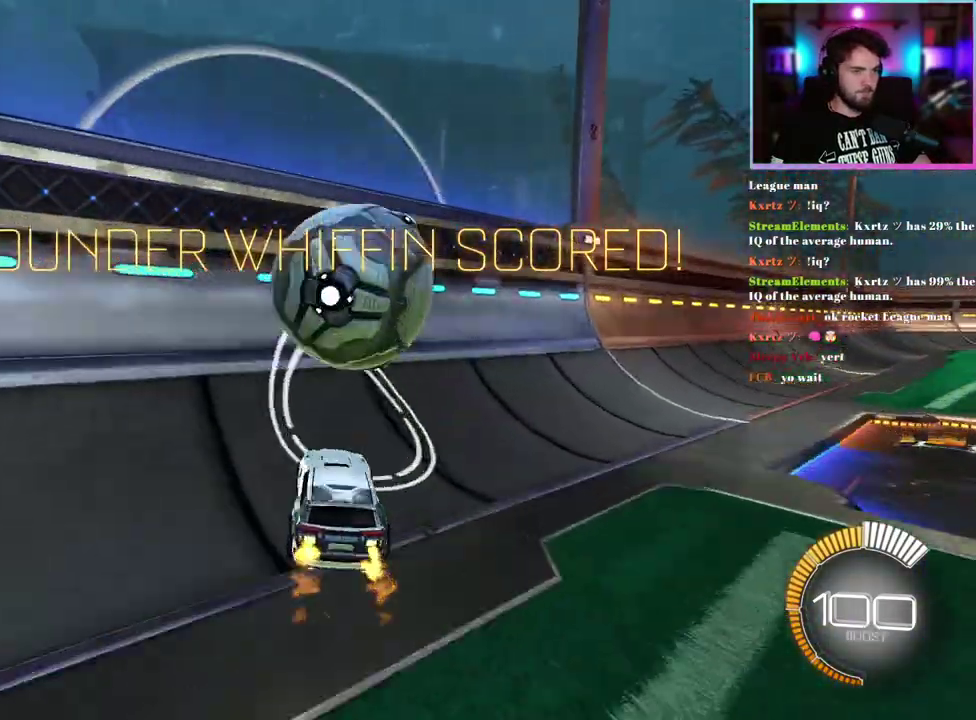
{"buttons": ["L1"], "left_stick": "right", "events": [[100, "left_stick", "right"], [200, "left_stick", "center"], [283, "R1", "up"], [367, "R2", "up"], [367, "left_stick", "right"], [467, "L1", "down"]]}
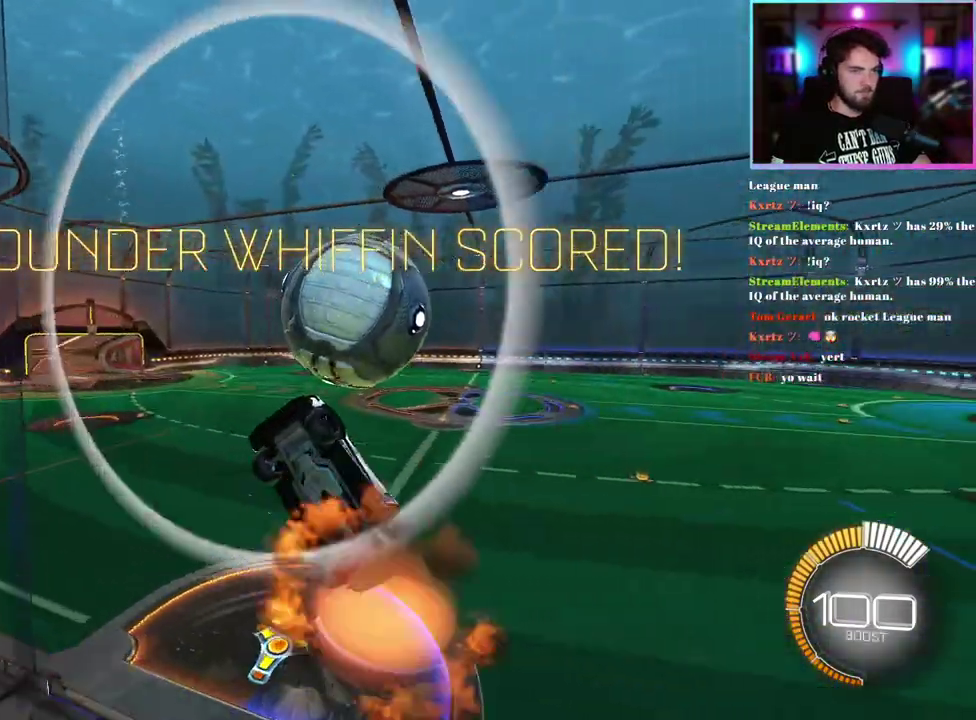
{"buttons": ["L1", "R1"], "left_stick": "up", "events": [[233, "left_stick", "up-right"], [333, "L1", "up"], [400, "left_stick", "up"], [450, "L1", "down"], [450, "R1", "down"]]}
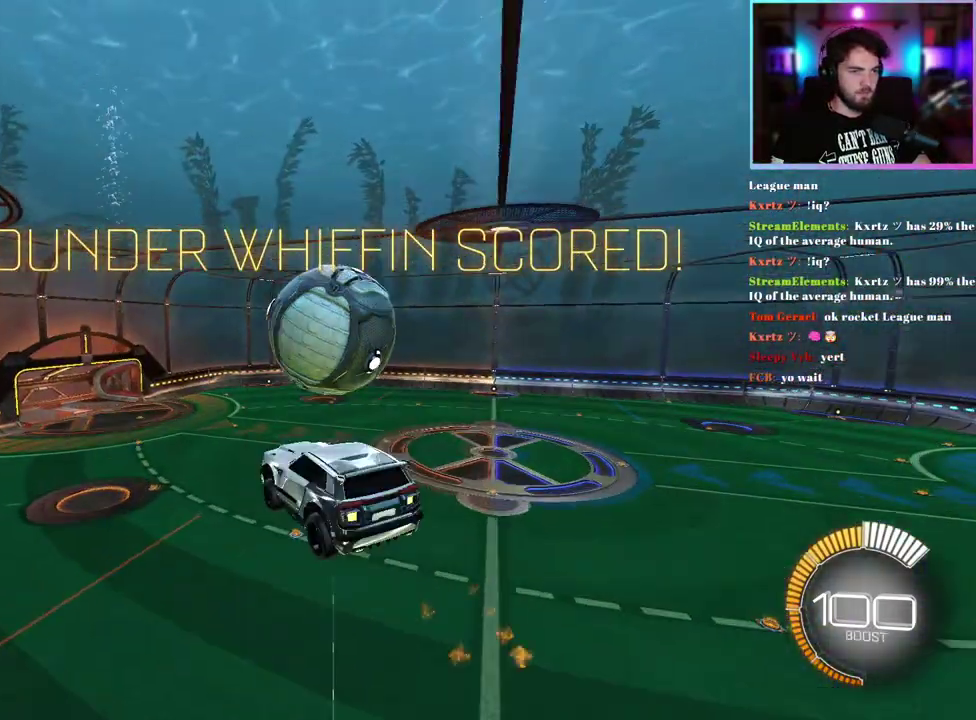
{"buttons": [], "left_stick": "center", "events": [[33, "left_stick", "up-left"], [150, "left_stick", "center"], [300, "L1", "up"], [333, "R1", "up"]]}
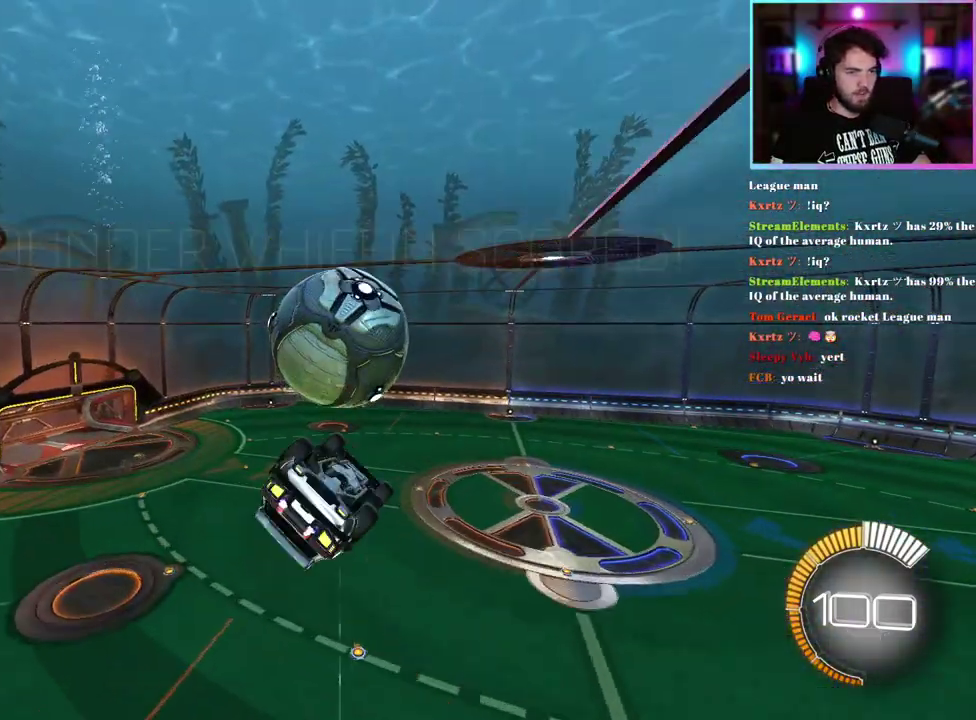
{"buttons": [], "left_stick": "down-left", "events": [[33, "left_stick", "up"], [150, "left_stick", "down"], [300, "left_stick", "down-left"]]}
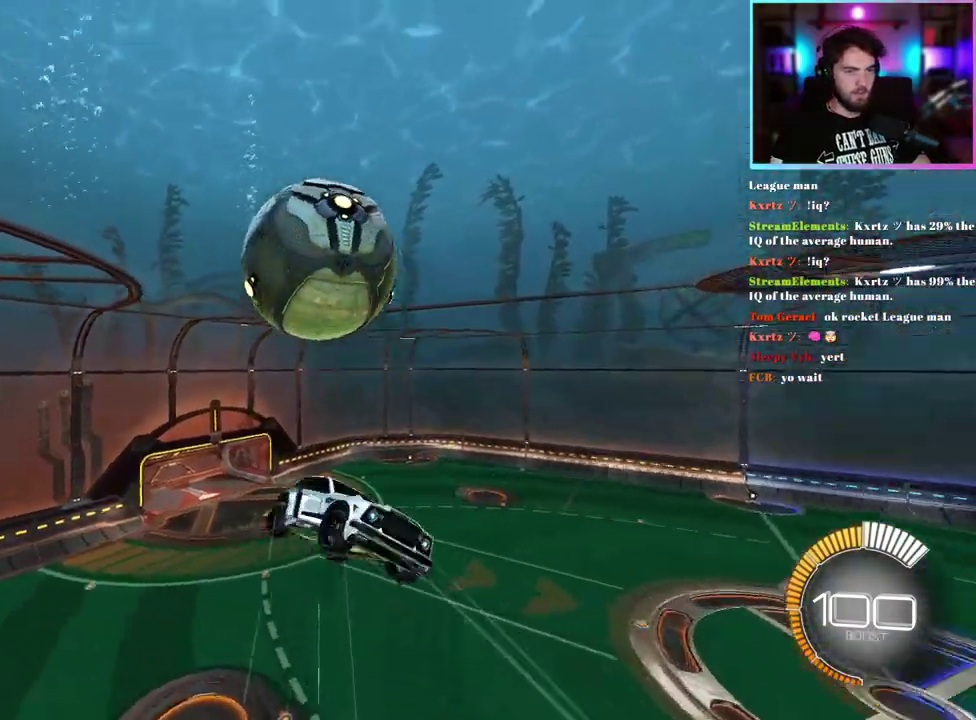
{"buttons": [], "left_stick": "down", "events": [[67, "L1", "down"], [67, "left_stick", "down-right"], [300, "L1", "up"], [333, "left_stick", "down"]]}
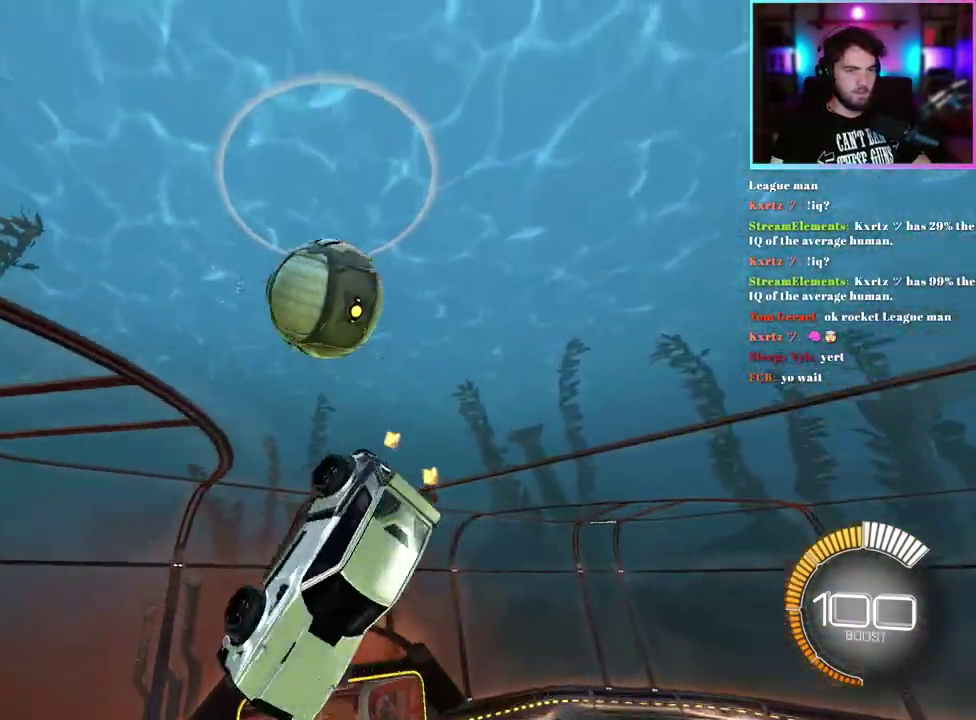
{"buttons": [], "left_stick": "down", "events": []}
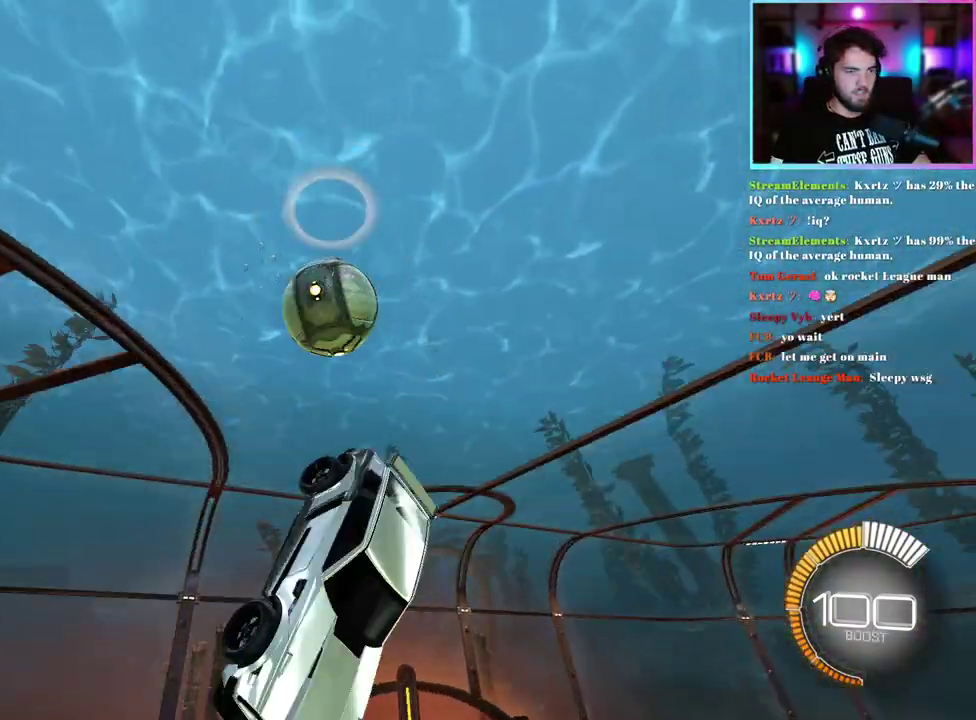
{"buttons": ["L1", "R1"], "left_stick": "right", "events": [[400, "L1", "down"], [450, "R1", "down"], [500, "left_stick", "right"]]}
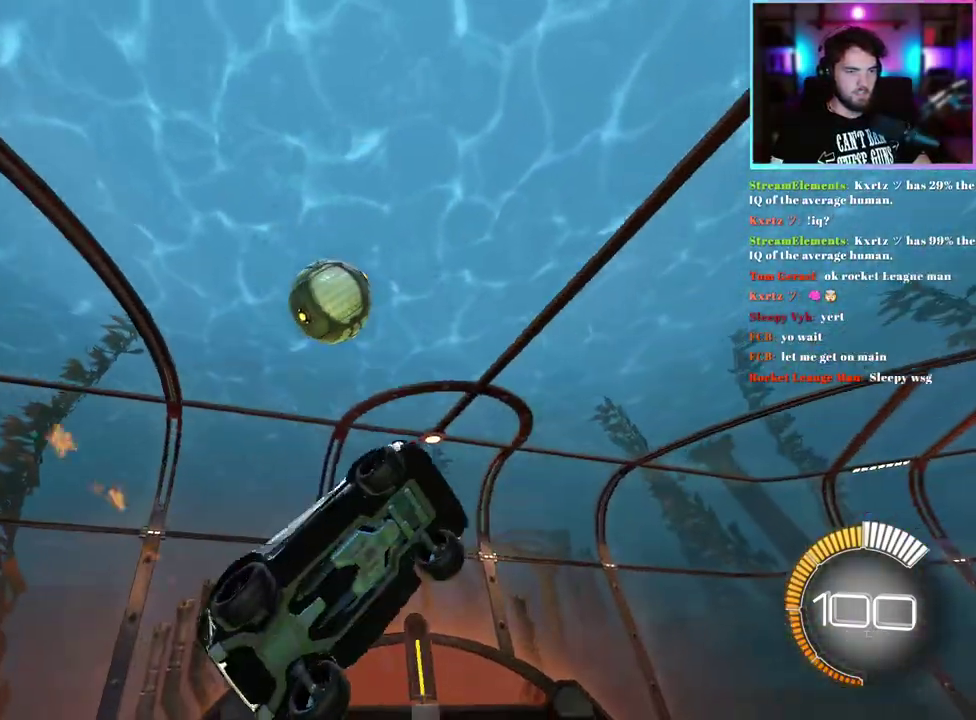
{"buttons": ["R1", "R2"], "left_stick": "up-left", "events": [[83, "left_stick", "up-right"], [183, "left_stick", "up"], [250, "left_stick", "up-left"], [417, "R2", "down"], [483, "L1", "up"]]}
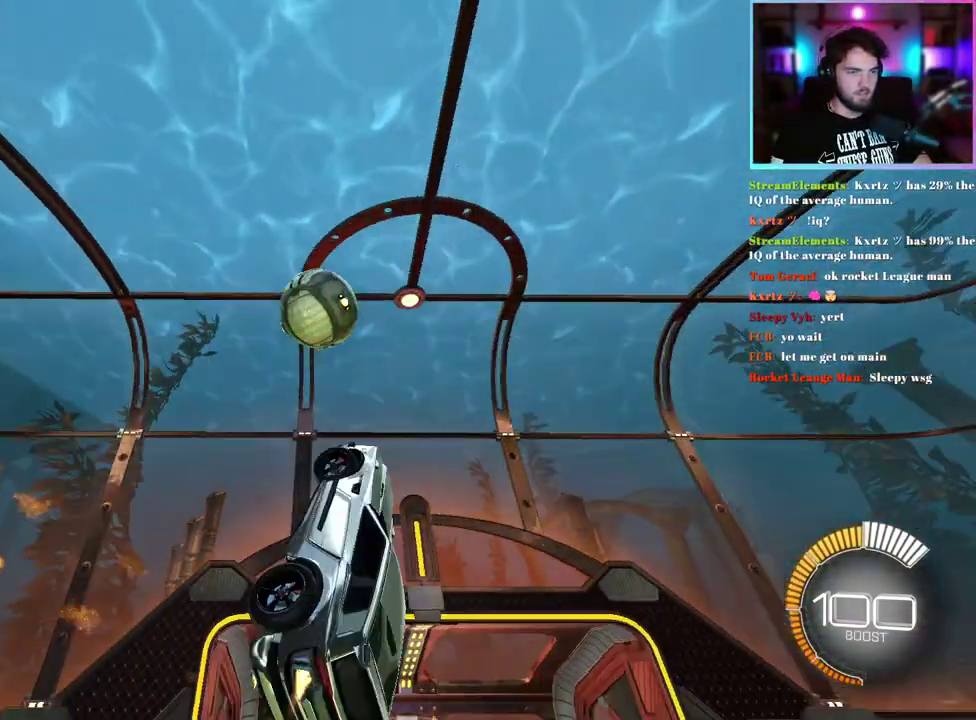
{"buttons": ["R1", "R2"], "left_stick": "center"}
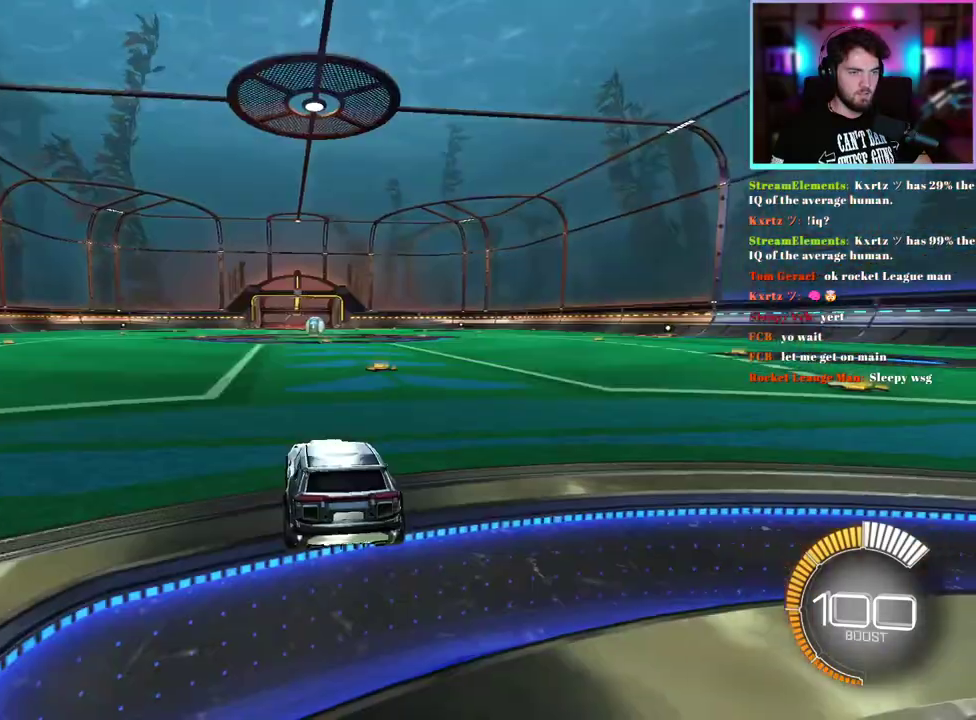
{"buttons": ["R1", "R2"], "left_stick": "left", "events": [[117, "left_stick", "up-left"], [200, "left_stick", "left"]]}
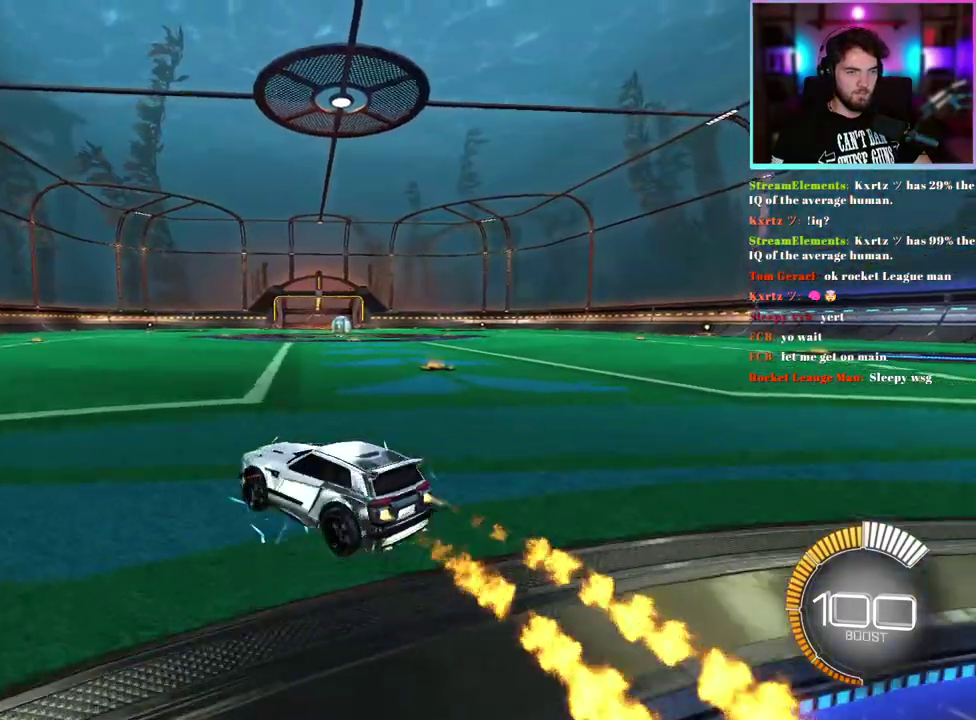
{"buttons": ["R1", "R2"], "left_stick": "center", "events": [[250, "left_stick", "center"], [333, "DPAD_DOWN", "down"], [467, "DPAD_DOWN", "up"]]}
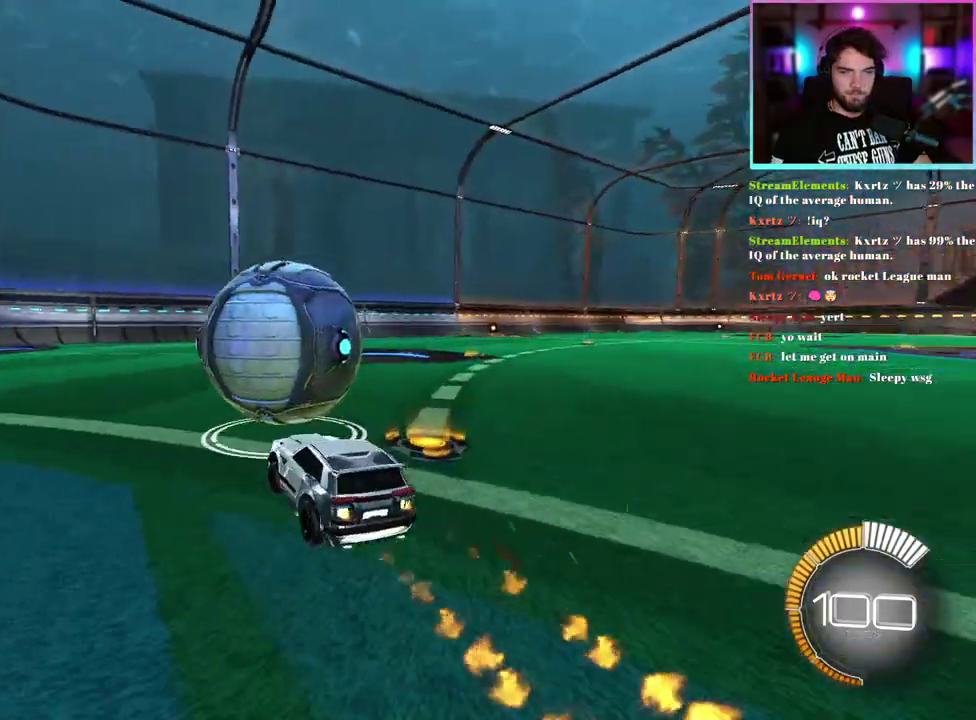
{"buttons": ["R1", "R2"], "left_stick": "right", "events": [[483, "left_stick", "right"]]}